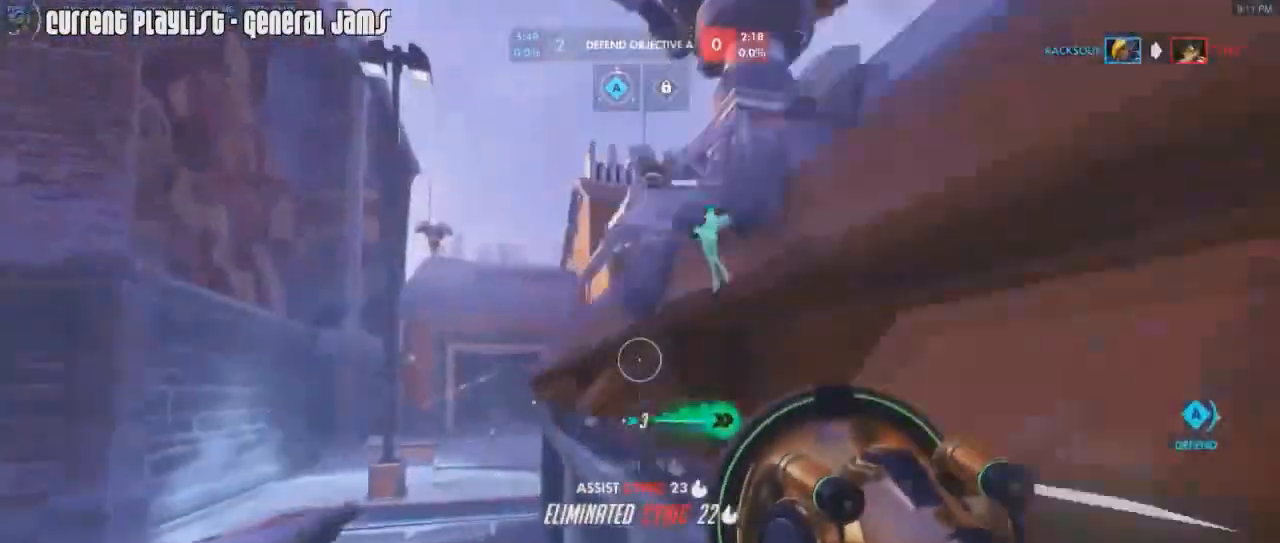
Gameplay with keyboard and mouse; each line is a JSON object with the keys and mouse buttons held at the frame after it. "events" lists presses ("down") and releases ("up") of "1", "2", "3", "4", "5", "a", "alt", "c", "caps_lock", "d", "e", "f", "g", "q", "r", "s", "shift", "space", "t", "tab", "v", "w", "x", "z", "mouse_left", "mouse_middle", "mouse_right", "mouse_mb4", "mouse_mb5", "mouse_wheel_up" and "mouse_wheel_down" between this image and that frame as [ms after this image, input, new state], when the widget could be followed in between. "mouse_left", "mouse_middle", "mouse_right", "mouse_mb4", "mouse_mb5", "mouse_wheel_up", "mouse_wheel_down" = the "left", "middle", "right", "mb4", "mb5", "wheel_up", "wheel_down" buttons of the "mouse" list. No other keys are recorded. Mouse movement is not recorded.
{"keys": ["r", "w"], "mouse": [], "events": [[300, "d", "up"], [417, "r", "down"], [484, "mouse_right", "up"]]}
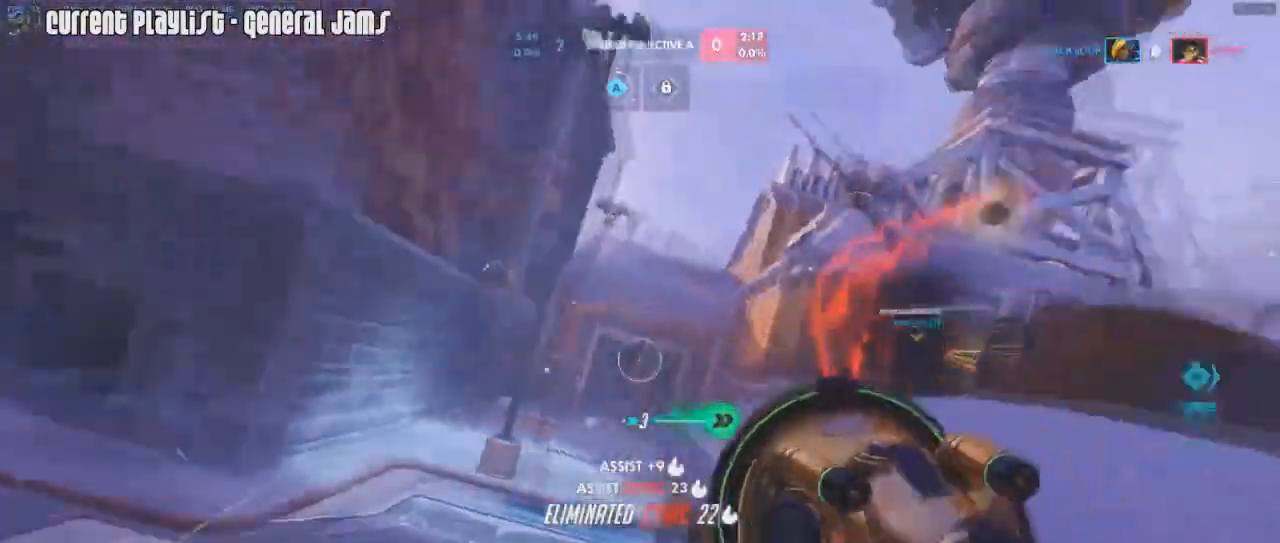
{"keys": ["d", "w"], "mouse": [], "events": [[16, "a", "down"], [16, "mouse_right", "down"], [33, "r", "up"], [116, "mouse_right", "up"], [150, "mouse_right", "down"], [433, "a", "up"], [450, "mouse_right", "up"], [483, "d", "down"]]}
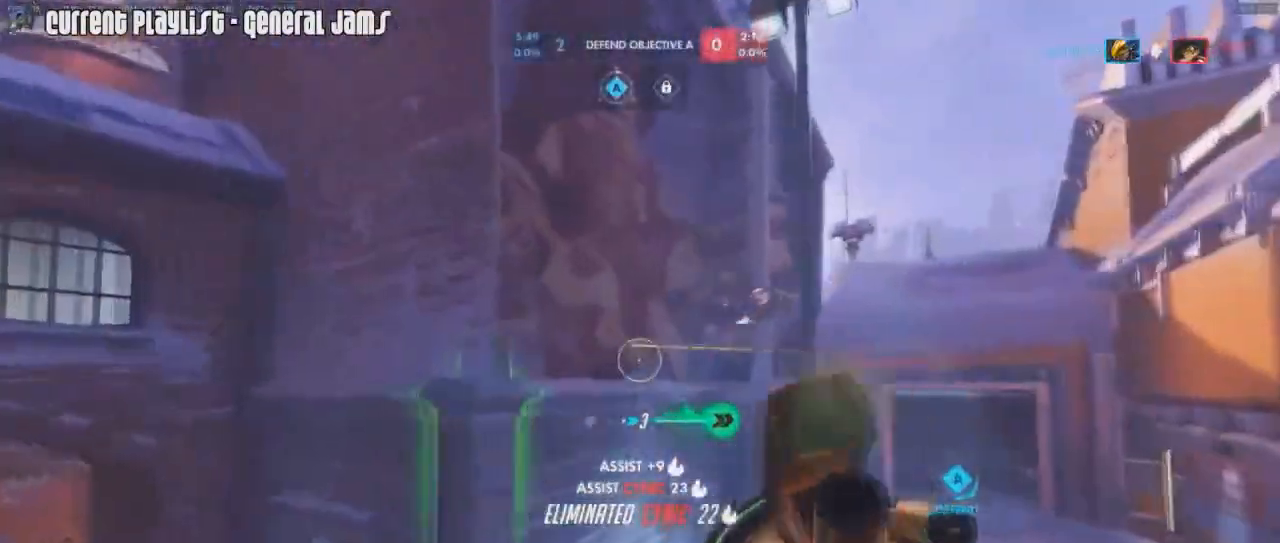
{"keys": ["a", "w"], "mouse": [], "events": [[350, "d", "up"], [501, "a", "down"]]}
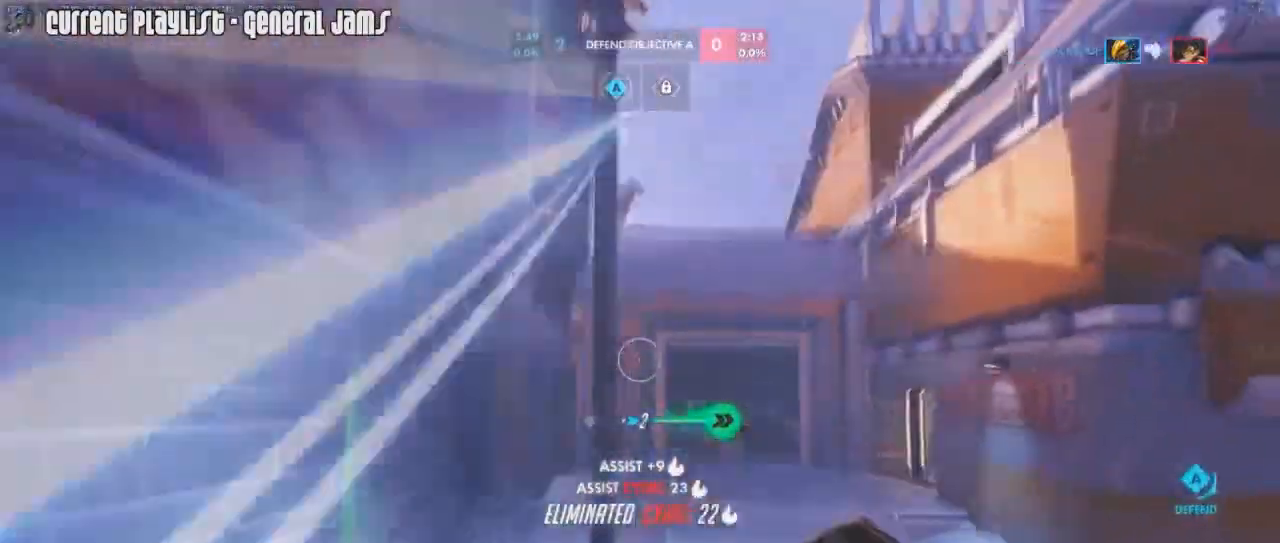
{"keys": ["a", "s"], "mouse": ["left", "right"], "events": [[233, "mouse_right", "down"], [300, "w", "up"], [350, "mouse_right", "up"], [367, "mouse_right", "down"], [417, "mouse_left", "down"], [467, "s", "down"]]}
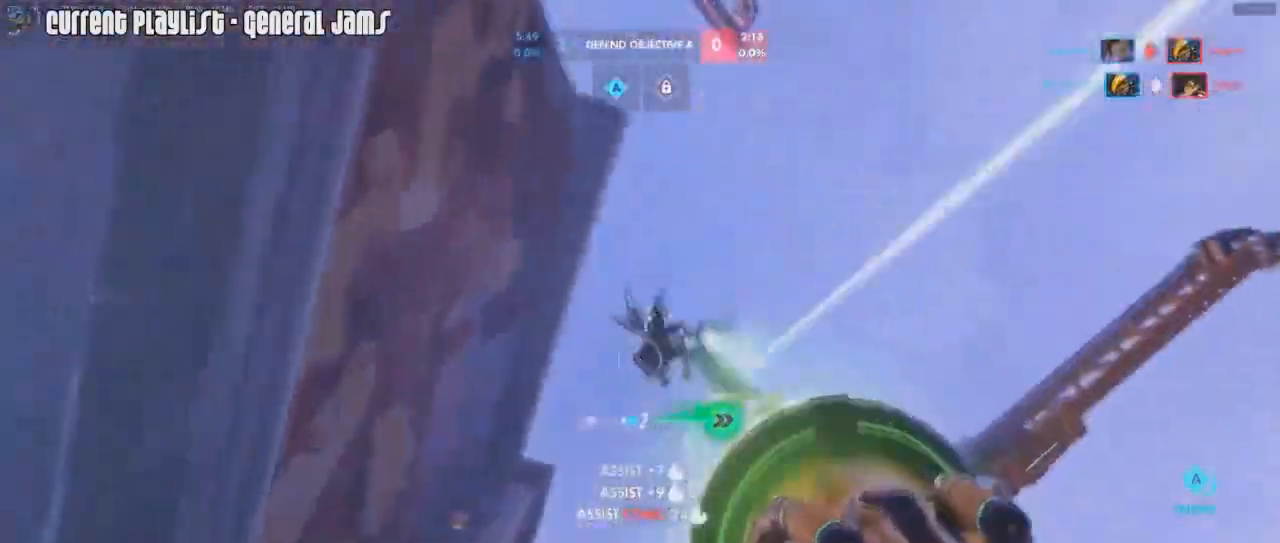
{"keys": ["r", "w"], "mouse": [], "events": [[200, "s", "up"], [300, "mouse_left", "up"], [334, "mouse_right", "up"], [334, "w", "down"], [384, "a", "up"], [417, "mouse_right", "down"], [484, "mouse_right", "up"], [484, "r", "down"]]}
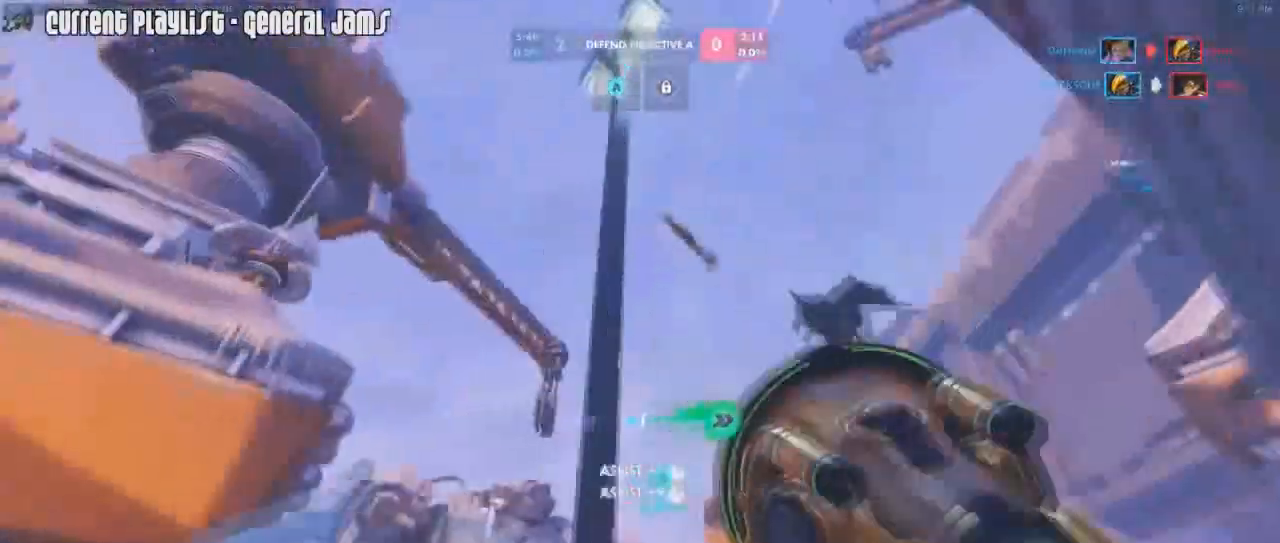
{"keys": ["d", "w"], "mouse": ["right"]}
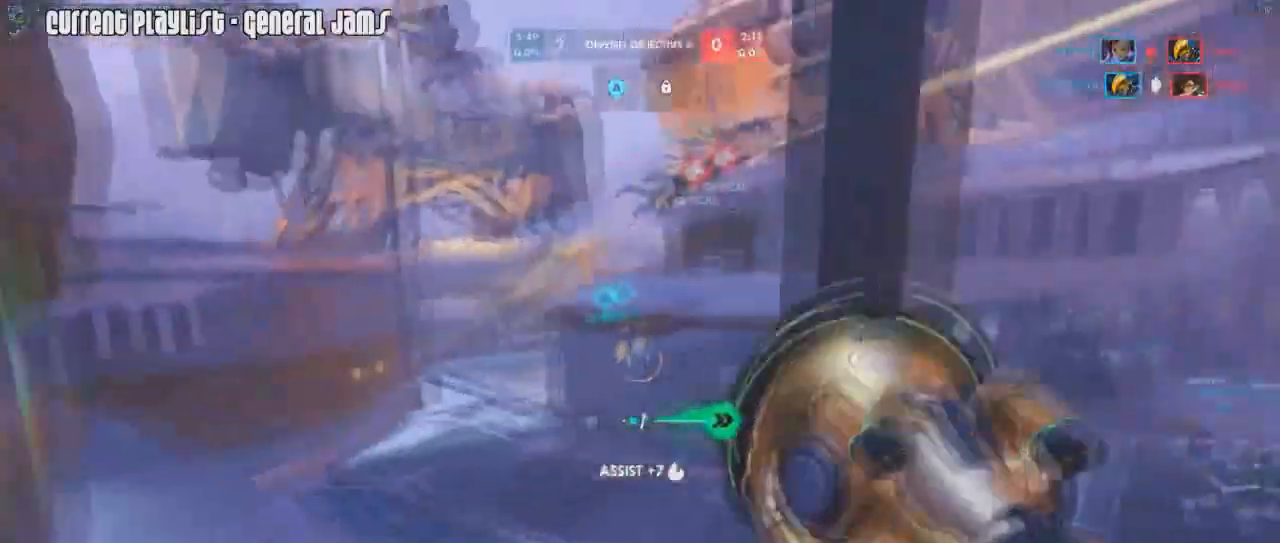
{"keys": ["d", "w"], "mouse": ["right"], "events": [[83, "a", "down"], [83, "mouse_right", "up"], [134, "a", "up"], [134, "mouse_right", "down"], [234, "mouse_right", "up"], [284, "mouse_right", "down"], [367, "mouse_right", "up"], [417, "mouse_right", "down"]]}
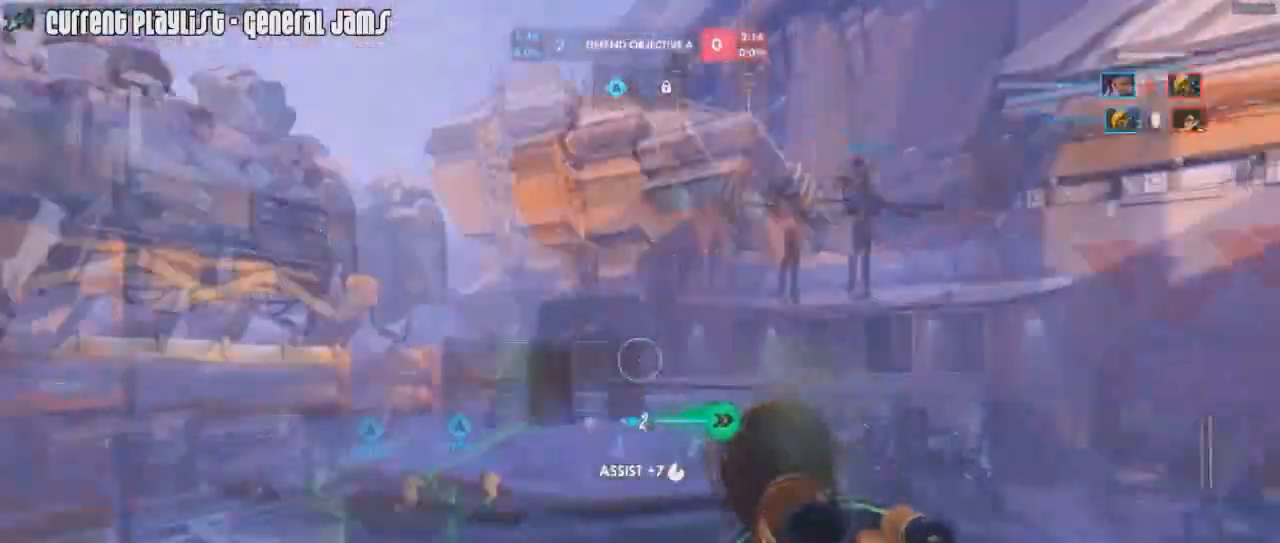
{"keys": ["shift", "w"], "mouse": ["right"], "events": [[16, "mouse_right", "up"], [66, "a", "down"], [66, "mouse_right", "down"], [83, "d", "up"], [100, "space", "down"], [166, "mouse_right", "up"], [216, "space", "up"], [300, "shift", "down"], [383, "a", "up"], [433, "mouse_right", "down"]]}
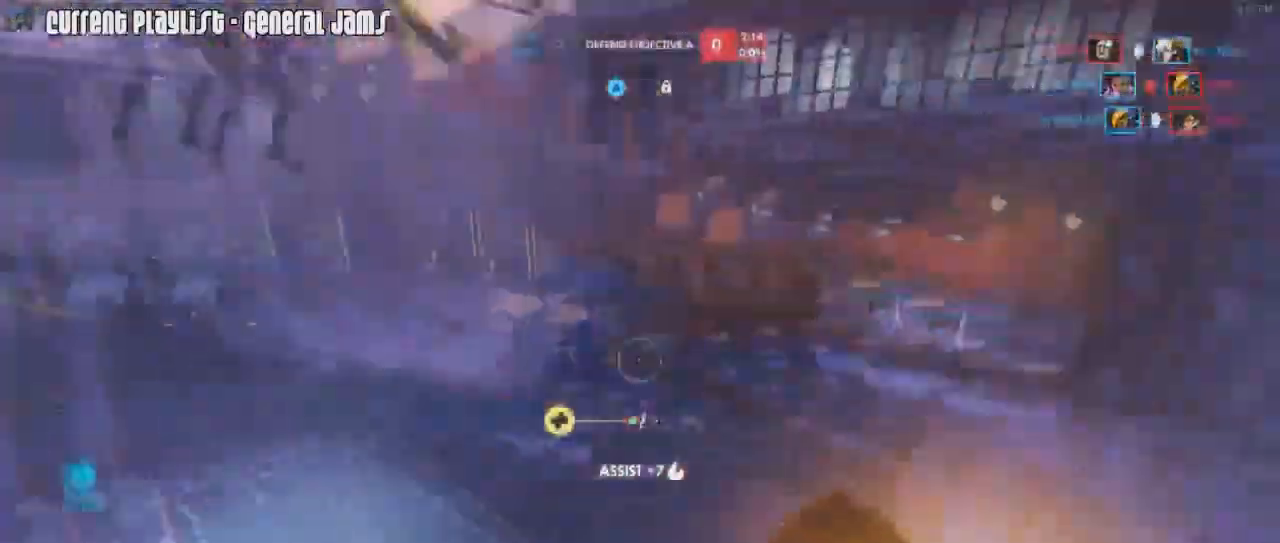
{"keys": ["a", "s", "shift"], "mouse": ["left", "right"], "events": [[167, "a", "down"], [167, "mouse_right", "up"], [217, "mouse_right", "down"], [217, "w", "up"], [317, "mouse_right", "up"], [350, "mouse_right", "down"], [350, "s", "down"], [451, "mouse_left", "down"]]}
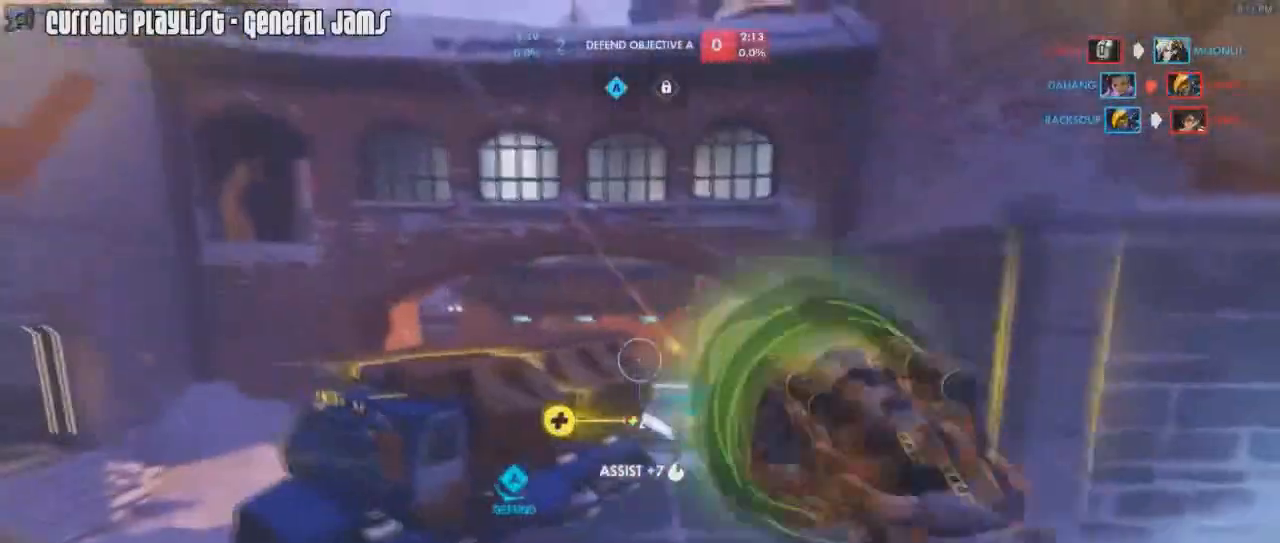
{"keys": ["a", "s", "shift"], "mouse": [], "events": [[50, "a", "up"], [83, "d", "down"], [133, "mouse_right", "up"], [233, "mouse_right", "down"], [283, "mouse_right", "up"], [367, "d", "up"], [417, "a", "down"], [417, "mouse_right", "down"], [467, "mouse_left", "up"], [467, "mouse_right", "up"]]}
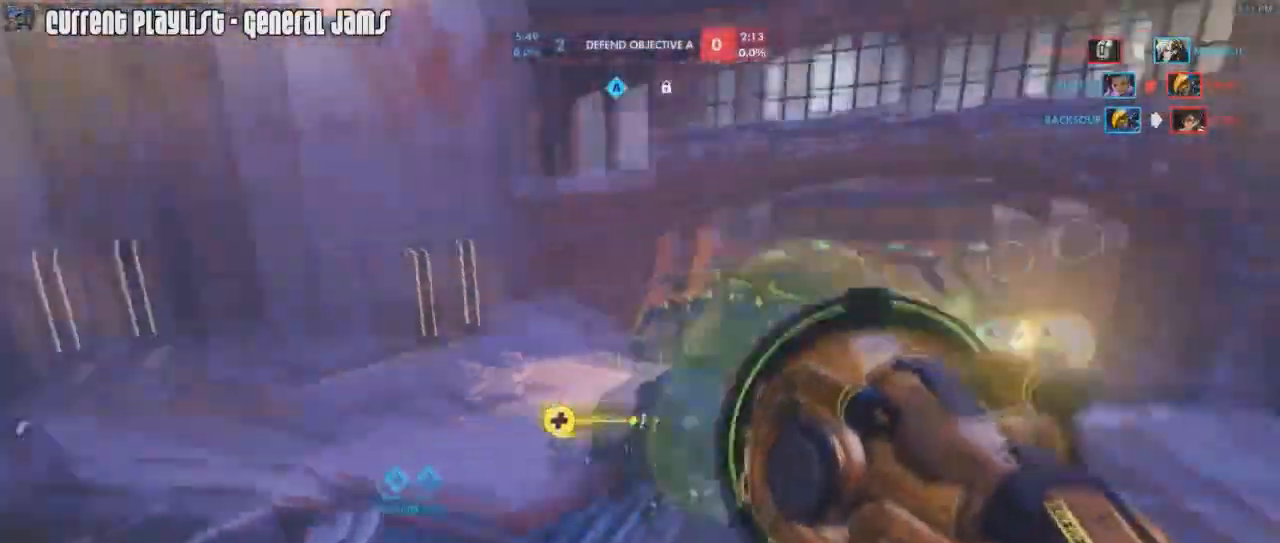
{"keys": ["d", "shift"], "mouse": [], "events": [[17, "mouse_right", "down"], [67, "r", "down"], [100, "mouse_right", "up"], [100, "r", "up"], [200, "a", "up"], [200, "mouse_right", "down"], [200, "r", "down"], [250, "mouse_right", "up"], [300, "a", "down"], [300, "r", "up"], [334, "mouse_right", "down"], [384, "a", "up"], [384, "d", "down"], [434, "mouse_right", "up"], [484, "s", "up"]]}
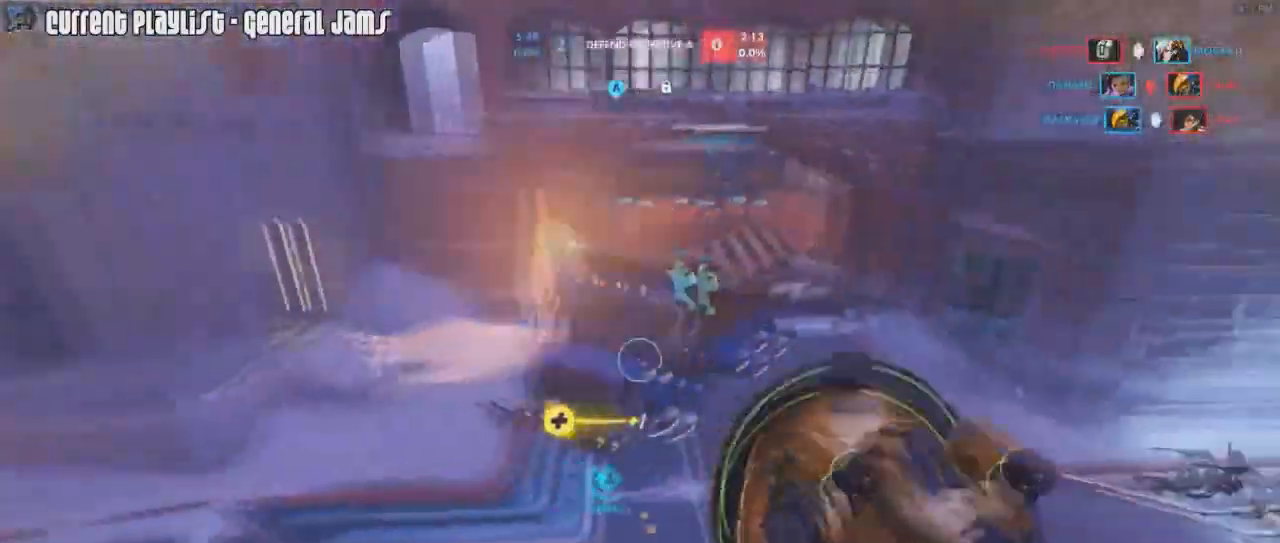
{"keys": ["a", "shift", "w"], "mouse": [], "events": [[33, "mouse_right", "down"], [166, "a", "down"], [216, "d", "up"], [266, "mouse_right", "up"], [350, "mouse_right", "down"], [400, "w", "down"], [450, "mouse_right", "up"]]}
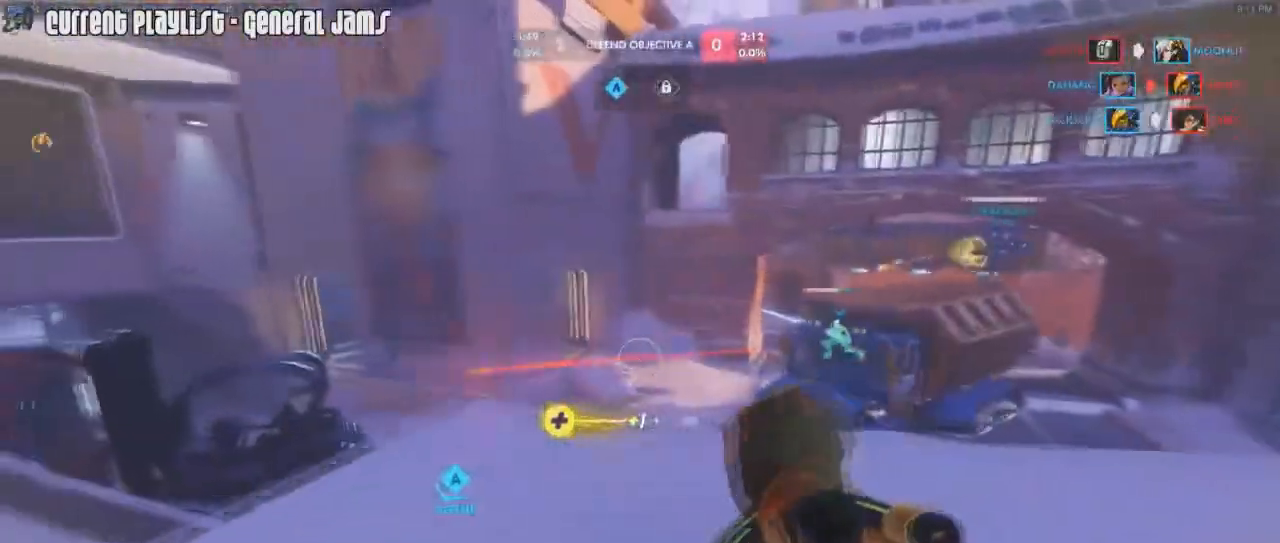
{"keys": ["a", "shift", "space"], "mouse": [], "events": [[50, "space", "down"], [134, "space", "up"], [184, "mouse_right", "down"], [284, "mouse_right", "up"], [334, "mouse_right", "down"], [367, "w", "up"], [417, "space", "down"], [467, "mouse_right", "up"]]}
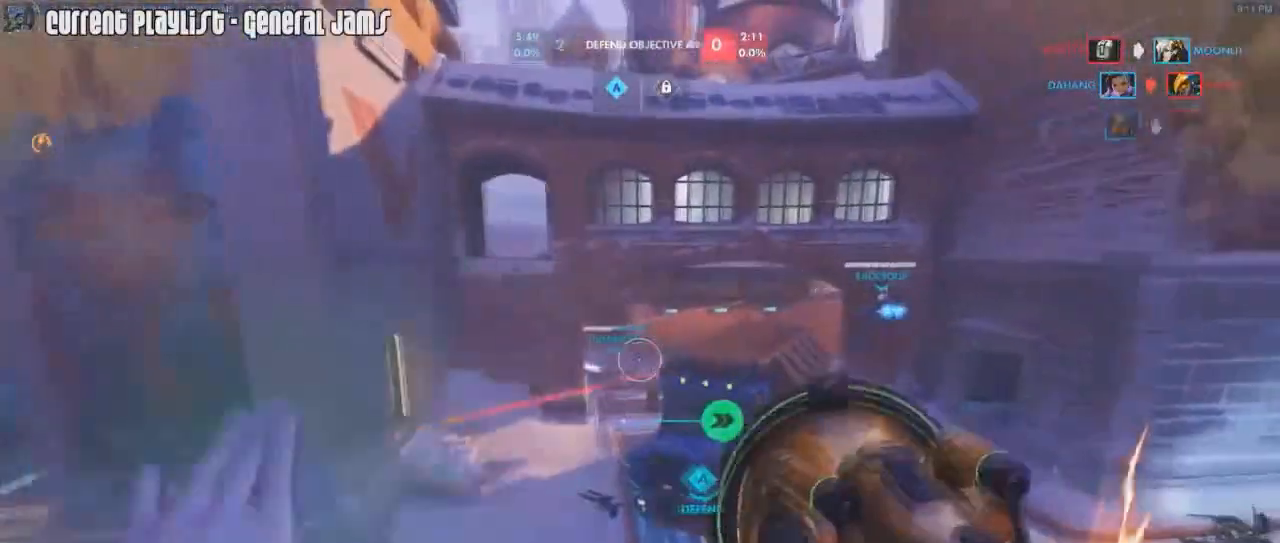
{"keys": ["d", "shift"], "mouse": [], "events": [[16, "mouse_right", "down"], [16, "s", "down"], [16, "space", "up"], [66, "mouse_left", "down"], [100, "a", "up"], [100, "mouse_right", "up"], [333, "mouse_left", "up"], [333, "s", "up"], [433, "d", "down"]]}
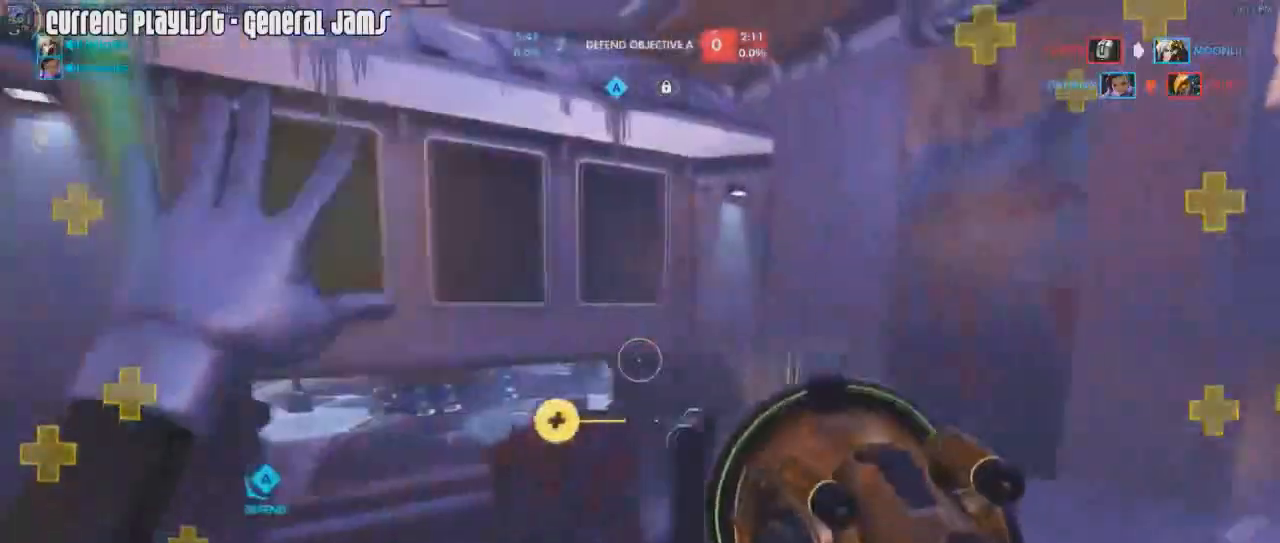
{"keys": ["a", "w"], "mouse": [], "events": [[167, "a", "down"], [217, "d", "up"], [350, "shift", "up"], [400, "w", "down"]]}
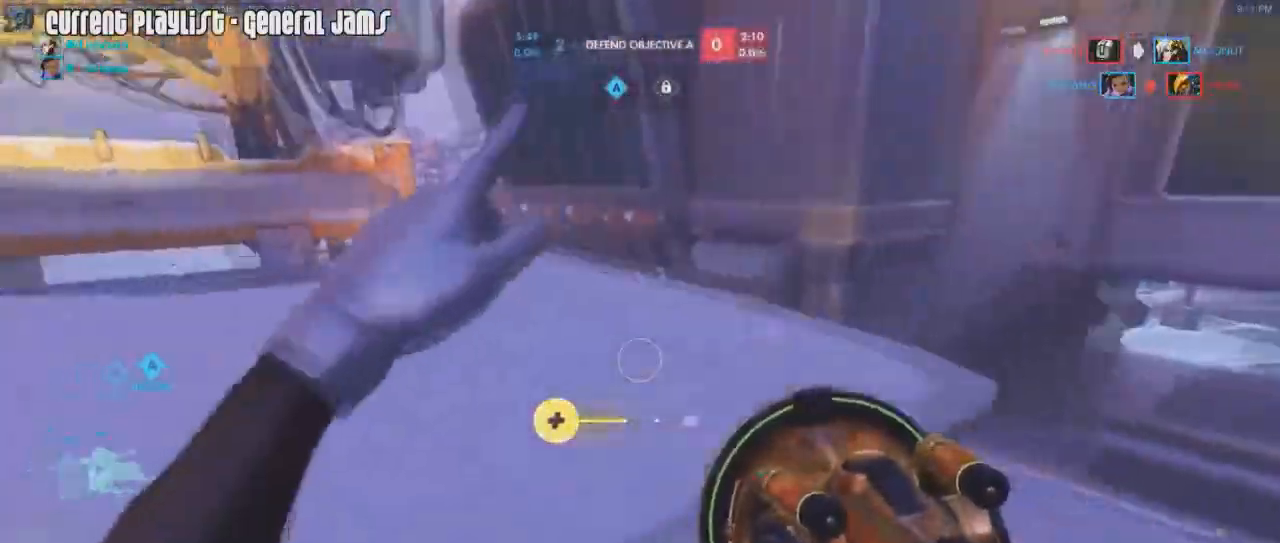
{"keys": ["w"], "mouse": [], "events": [[183, "mouse_right", "down"], [183, "space", "down"], [233, "mouse_right", "up"], [233, "space", "up"], [367, "a", "up"]]}
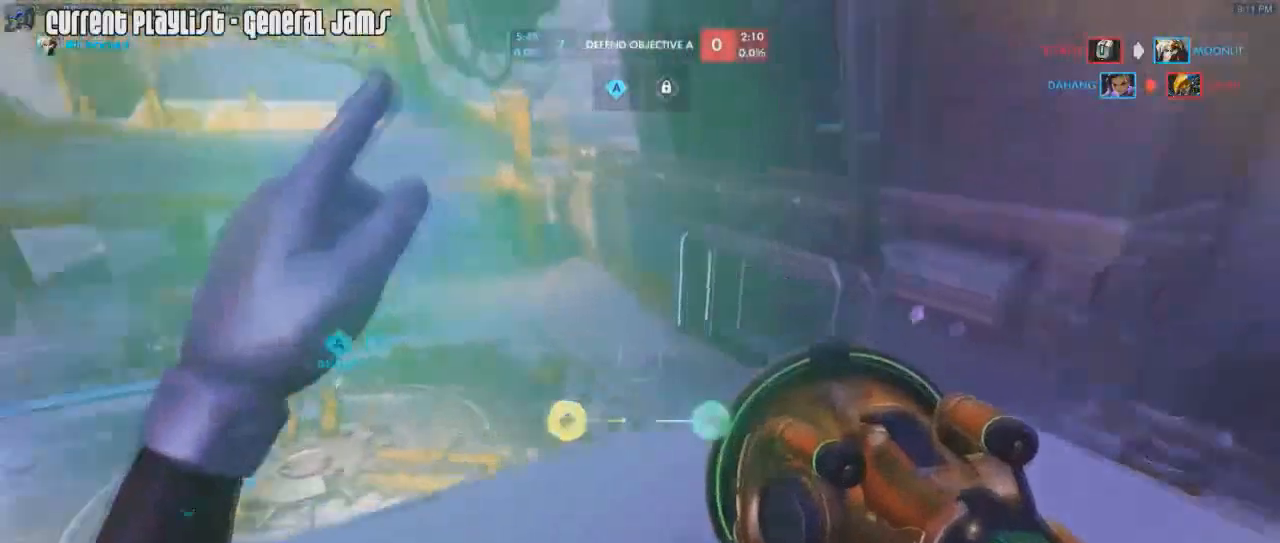
{"keys": ["r", "w"], "mouse": [], "events": [[334, "space", "down"], [384, "mouse_right", "down"], [434, "r", "down"], [434, "space", "up"], [484, "mouse_right", "up"]]}
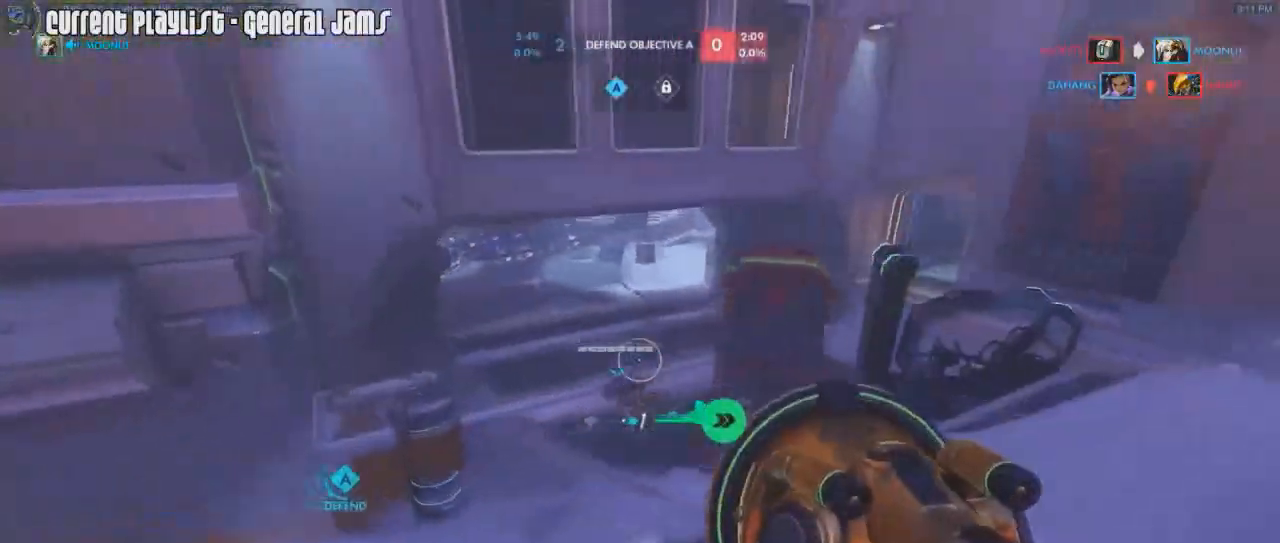
{"keys": ["a", "space", "w"], "mouse": [], "events": [[33, "r", "up"], [83, "mouse_right", "down"], [116, "mouse_right", "up"], [216, "a", "down"], [216, "mouse_right", "down"], [216, "w", "up"], [317, "mouse_right", "up"], [350, "mouse_right", "down"], [450, "space", "down"], [450, "w", "down"], [500, "mouse_right", "up"]]}
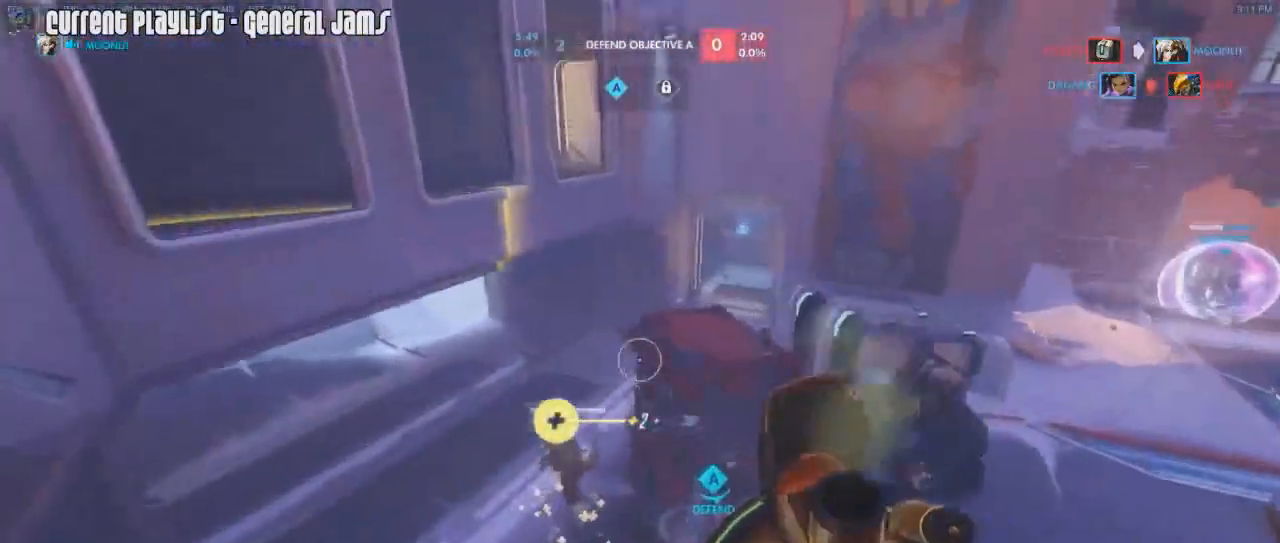
{"keys": ["w"], "mouse": [], "events": [[50, "mouse_right", "down"], [50, "space", "up"], [284, "w", "up"], [367, "r", "down"], [417, "w", "down"], [467, "a", "up"], [467, "mouse_right", "up"], [467, "r", "up"]]}
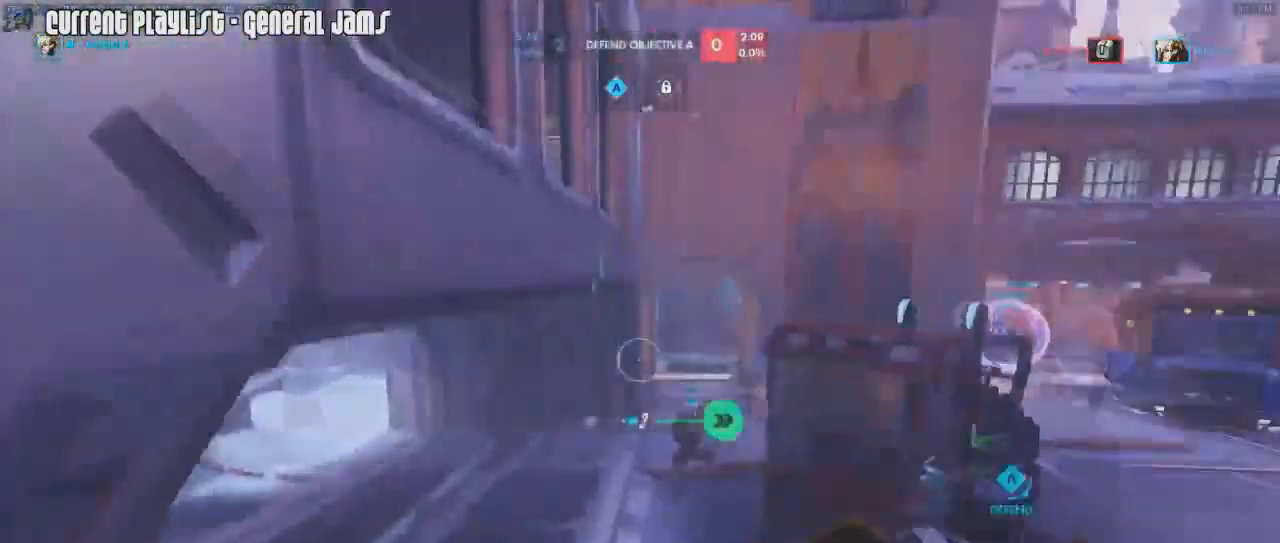
{"keys": ["a", "w"], "mouse": ["right"], "events": [[16, "mouse_right", "down"], [100, "d", "down"], [100, "mouse_right", "up"], [150, "mouse_right", "down"], [250, "a", "down"], [250, "d", "up"]]}
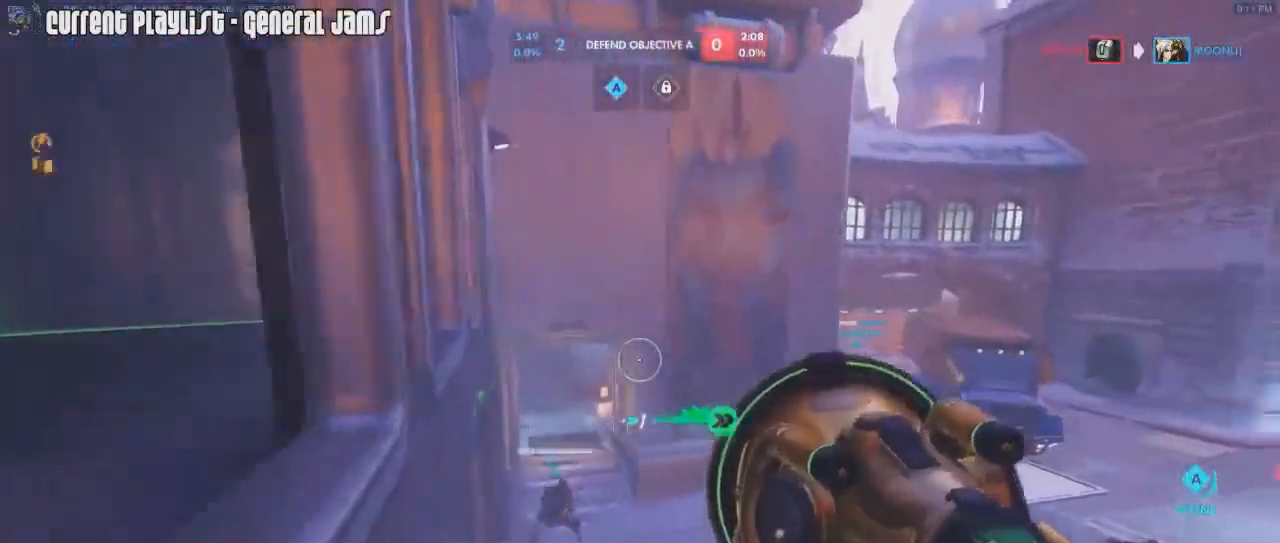
{"keys": ["d"], "mouse": [], "events": [[33, "mouse_right", "up"], [83, "a", "up"], [83, "d", "down"], [83, "mouse_right", "down"], [167, "mouse_right", "up"], [217, "mouse_right", "down"], [350, "mouse_right", "up"], [400, "w", "up"]]}
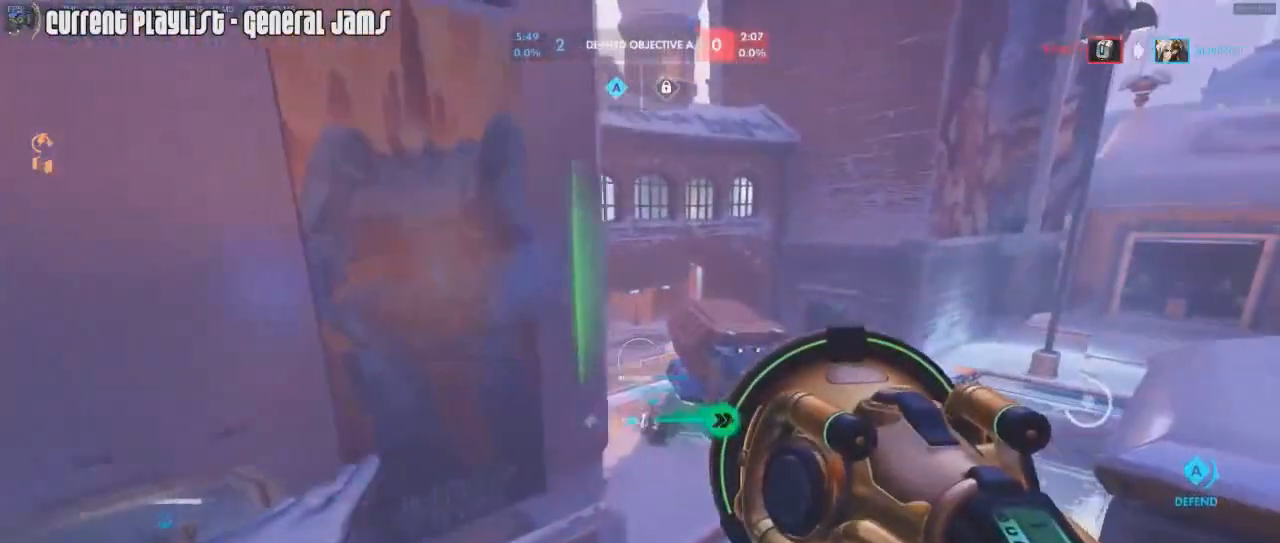
{"keys": ["s"], "mouse": ["left"], "events": [[233, "w", "down"], [283, "d", "up"], [317, "w", "up"], [367, "mouse_left", "down"], [417, "s", "down"]]}
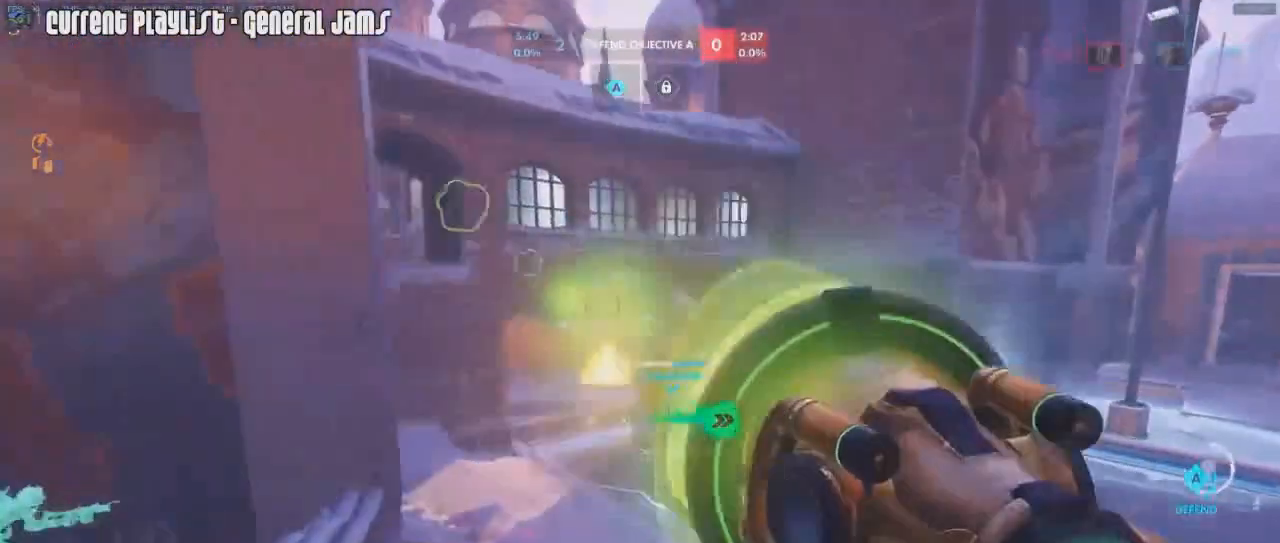
{"keys": ["a", "w"], "mouse": ["right"], "events": [[334, "a", "down"], [334, "mouse_left", "up"], [384, "s", "up"], [484, "mouse_right", "down"], [484, "w", "down"]]}
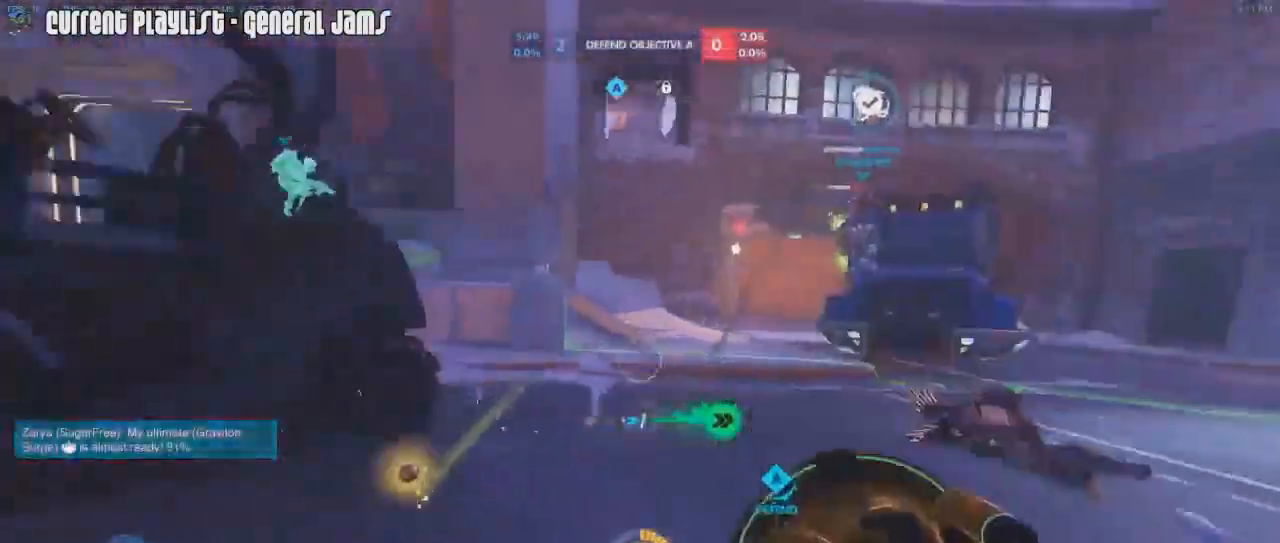
{"keys": ["a", "w"], "mouse": ["right"]}
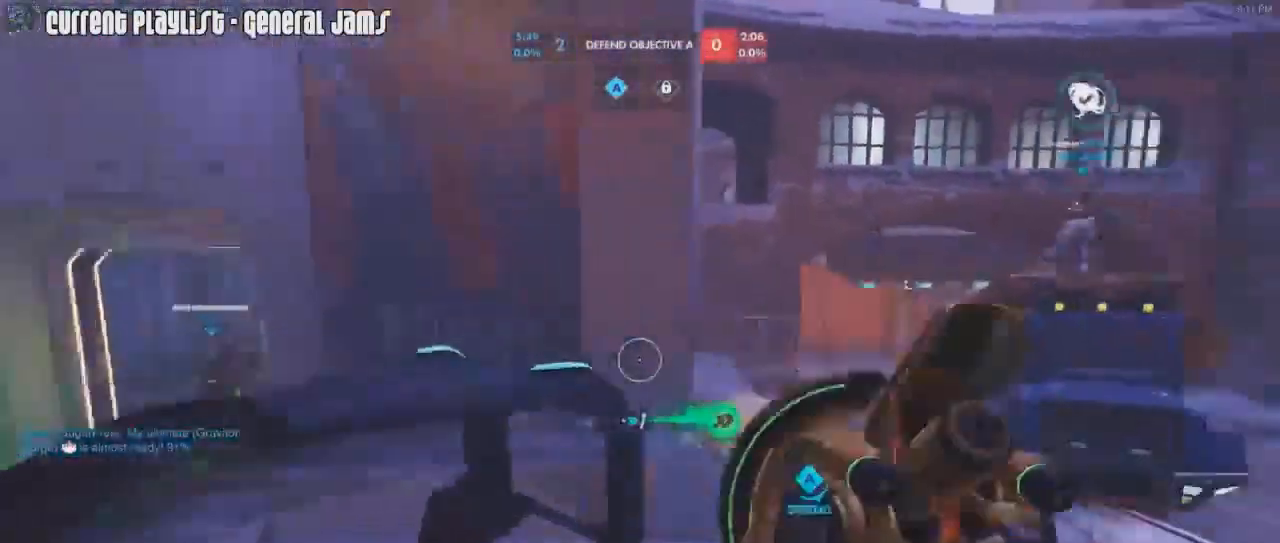
{"keys": ["d"], "mouse": ["right"], "events": [[50, "mouse_right", "up"], [50, "w", "up"], [134, "mouse_right", "down"], [184, "s", "down"], [234, "mouse_right", "up"], [284, "a", "up"], [284, "d", "down"], [284, "mouse_right", "down"], [367, "mouse_right", "up"], [417, "mouse_right", "down"], [467, "s", "up"]]}
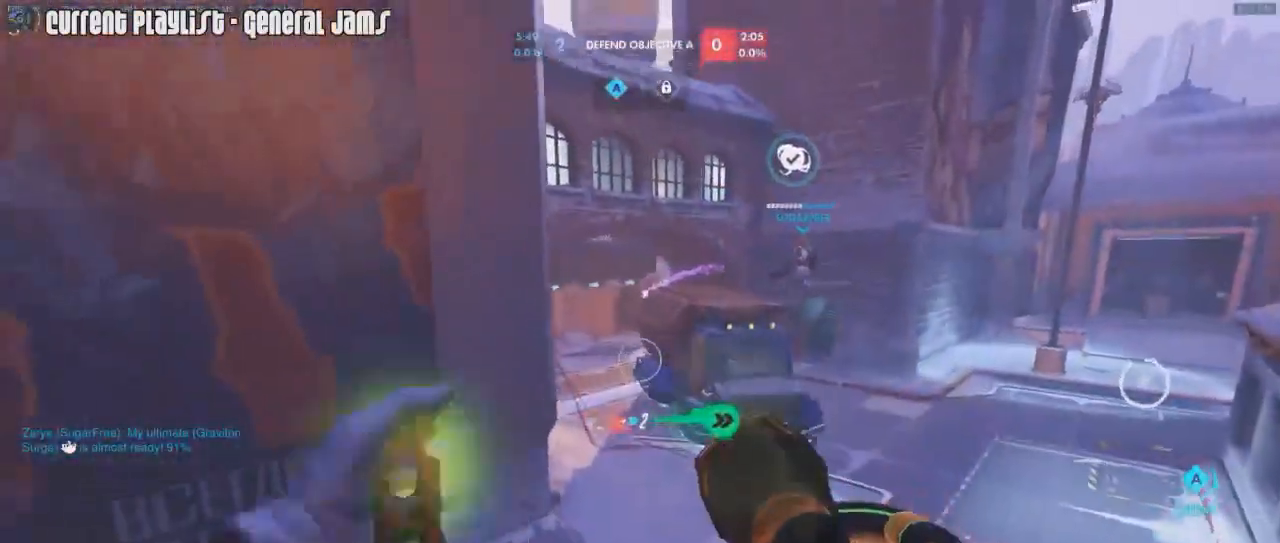
{"keys": ["a"], "mouse": [], "events": [[66, "mouse_right", "up"], [200, "w", "down"], [333, "a", "down"], [333, "d", "up"], [333, "w", "up"]]}
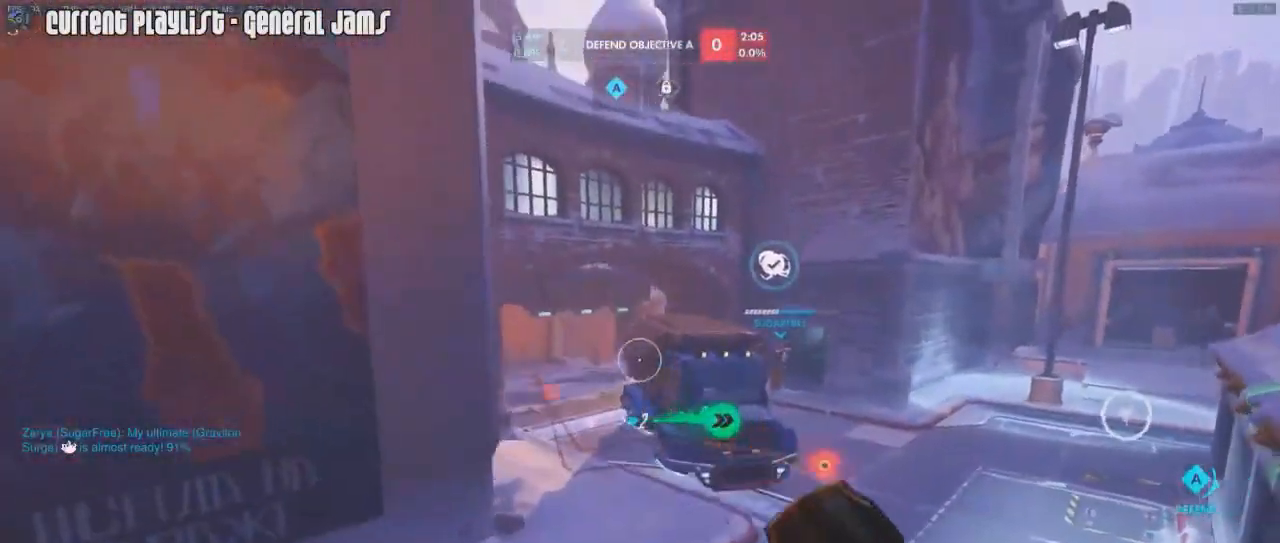
{"keys": ["a"], "mouse": ["left"], "events": [[84, "mouse_left", "down"], [184, "d", "down"], [234, "a", "up"], [334, "a", "down"], [334, "d", "up"], [367, "d", "down"], [417, "a", "up"], [468, "a", "down"], [468, "d", "up"]]}
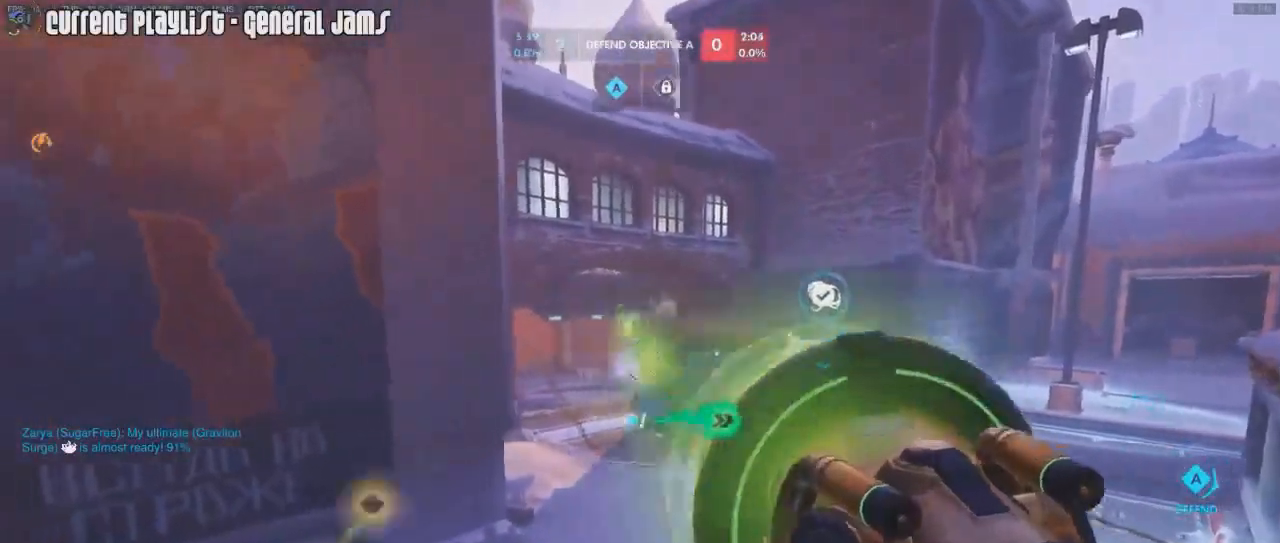
{"keys": ["a"], "mouse": ["left"], "events": [[67, "a", "up"], [67, "d", "down"], [117, "d", "up"], [150, "a", "down"], [150, "d", "down"], [200, "a", "up"], [250, "d", "up"], [300, "a", "down"], [300, "mouse_right", "down"], [384, "mouse_right", "up"]]}